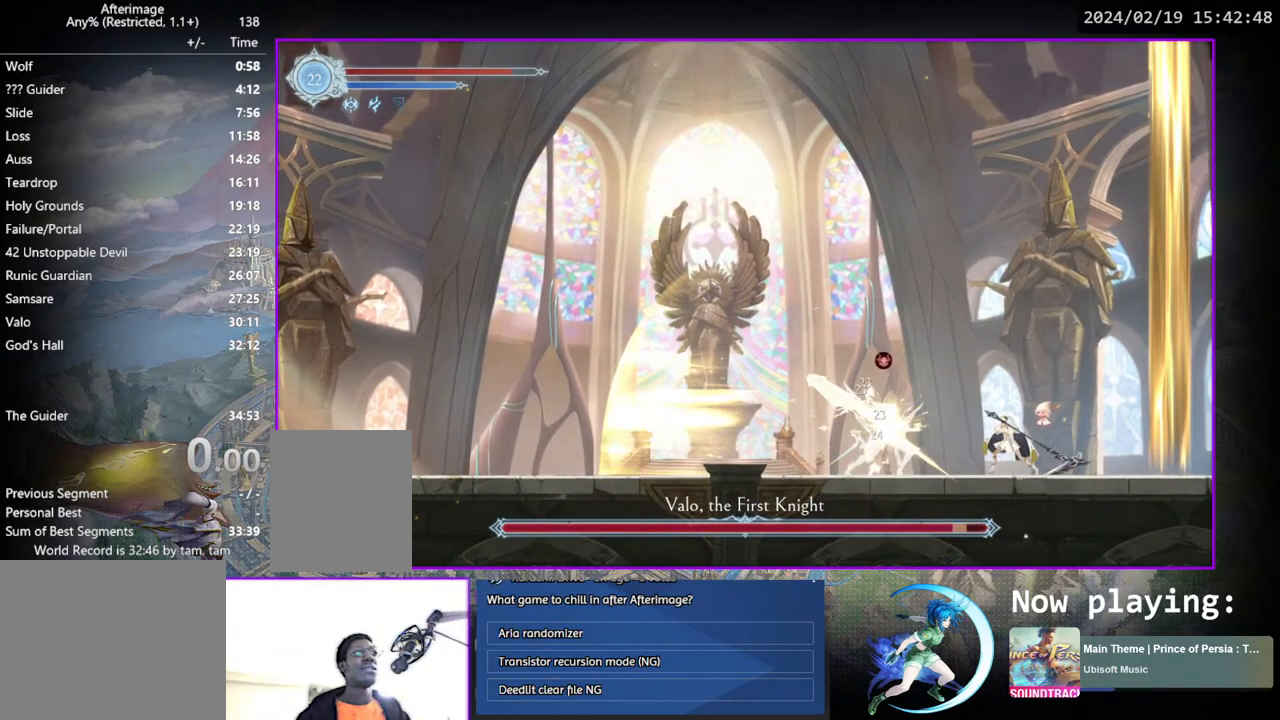
Gameplay with a controller (PlayStation layout); each line is a JSON object with the inputs held at the frame after it. "events" lists button and stick changes between this image and that frame as [ms after this image, input, new state], when the widget could be followed in between. Not read: L3 R3.
{"buttons": ["CROSS", "DPAD_RIGHT"], "left_stick": "center", "right_stick": "center", "events": [[117, "TRIANGLE", "up"], [133, "DPAD_DOWN", "down"], [167, "DPAD_DOWN", "up"], [183, "TRIANGLE", "down"], [317, "TRIANGLE", "up"], [367, "DPAD_RIGHT", "down"], [417, "CROSS", "down"]]}
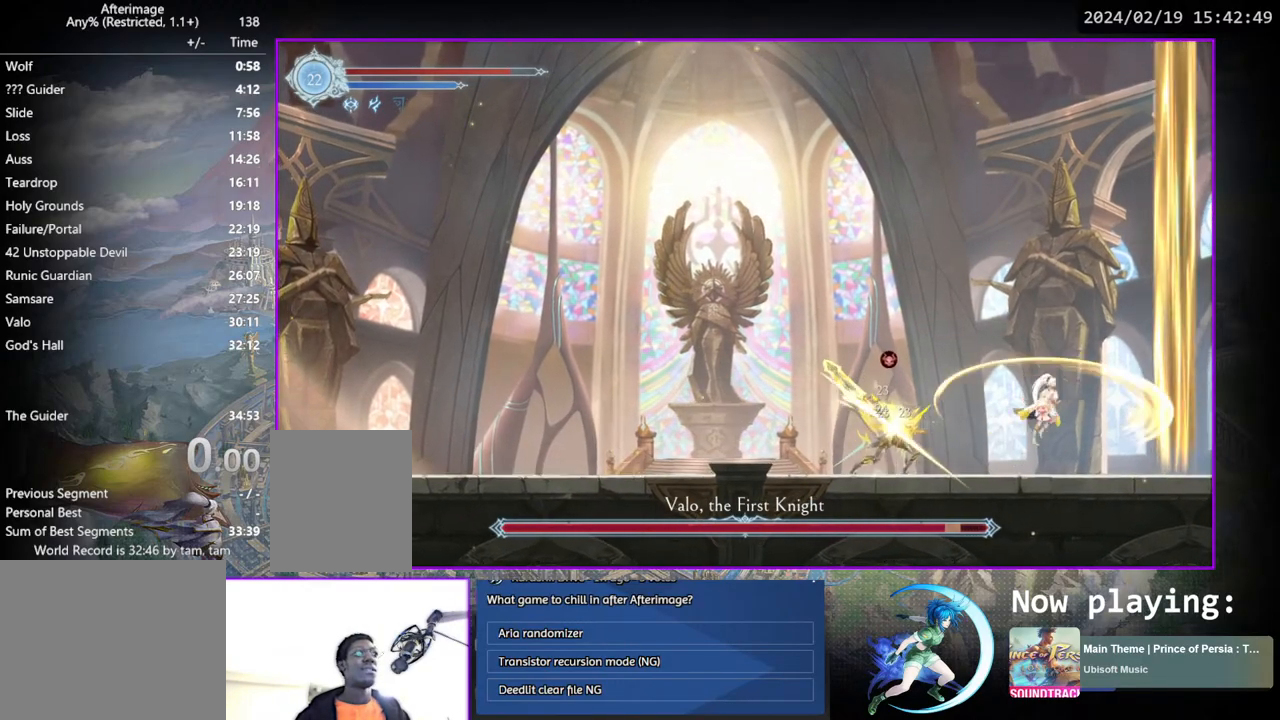
{"buttons": ["CROSS", "DPAD_RIGHT"], "left_stick": "center", "right_stick": "center", "events": [[167, "CROSS", "up"], [283, "CROSS", "down"]]}
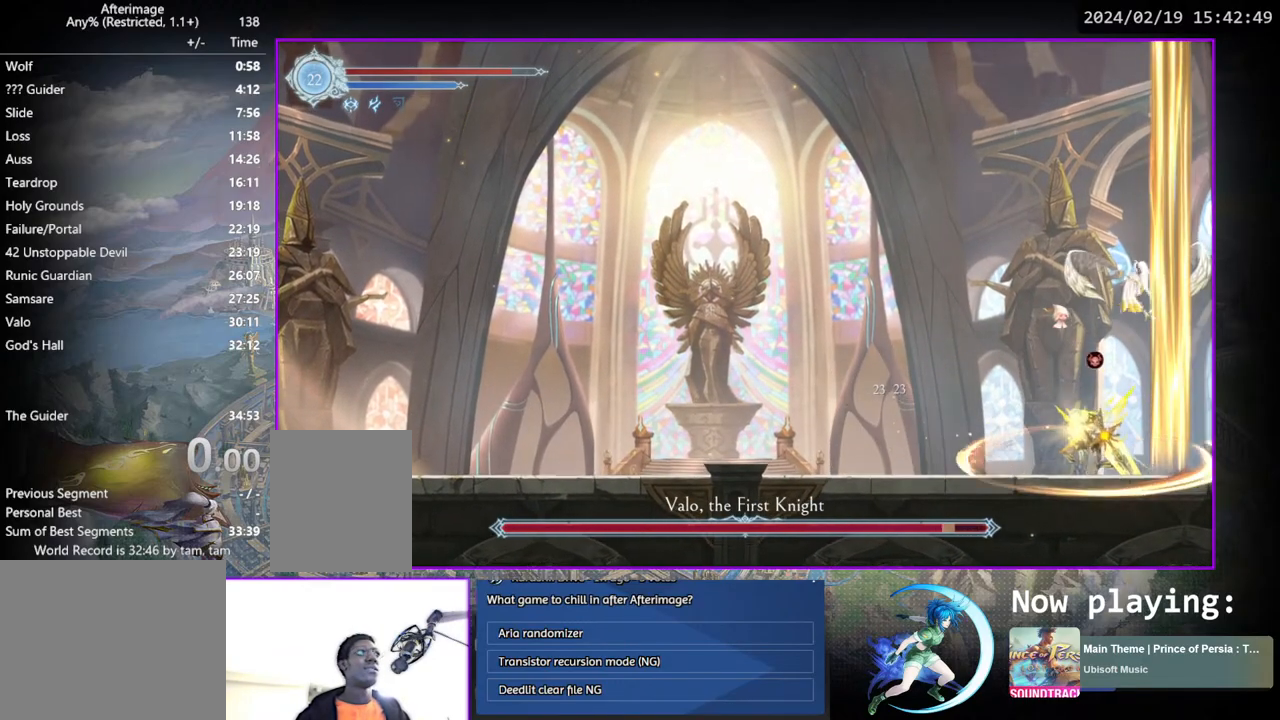
{"buttons": ["CROSS", "DPAD_DOWN", "DPAD_LEFT"], "left_stick": "center", "right_stick": "center", "events": [[33, "CROSS", "up"], [150, "DPAD_RIGHT", "up"], [267, "DPAD_LEFT", "down"], [450, "DPAD_DOWN", "down"], [500, "CROSS", "down"]]}
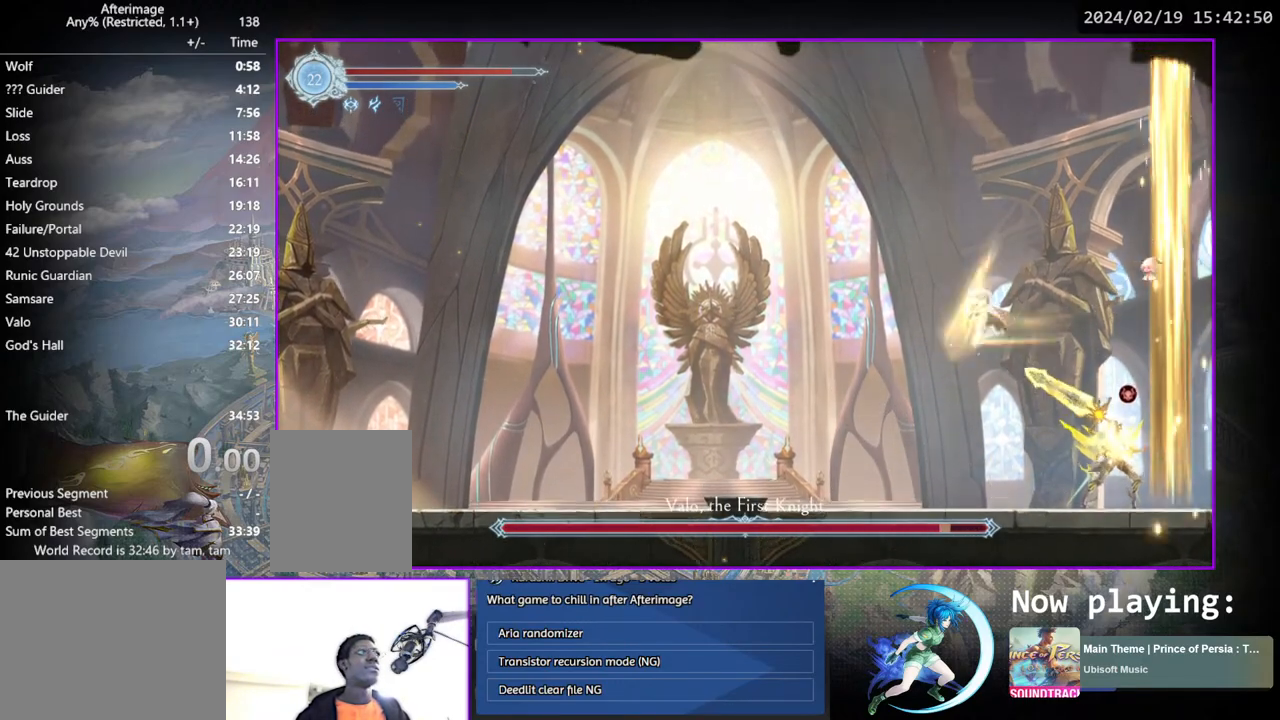
{"buttons": ["DPAD_RIGHT"], "left_stick": "center", "right_stick": "center", "events": [[17, "DPAD_LEFT", "up"], [67, "DPAD_DOWN", "up"], [83, "CROSS", "up"], [200, "DPAD_RIGHT", "down"]]}
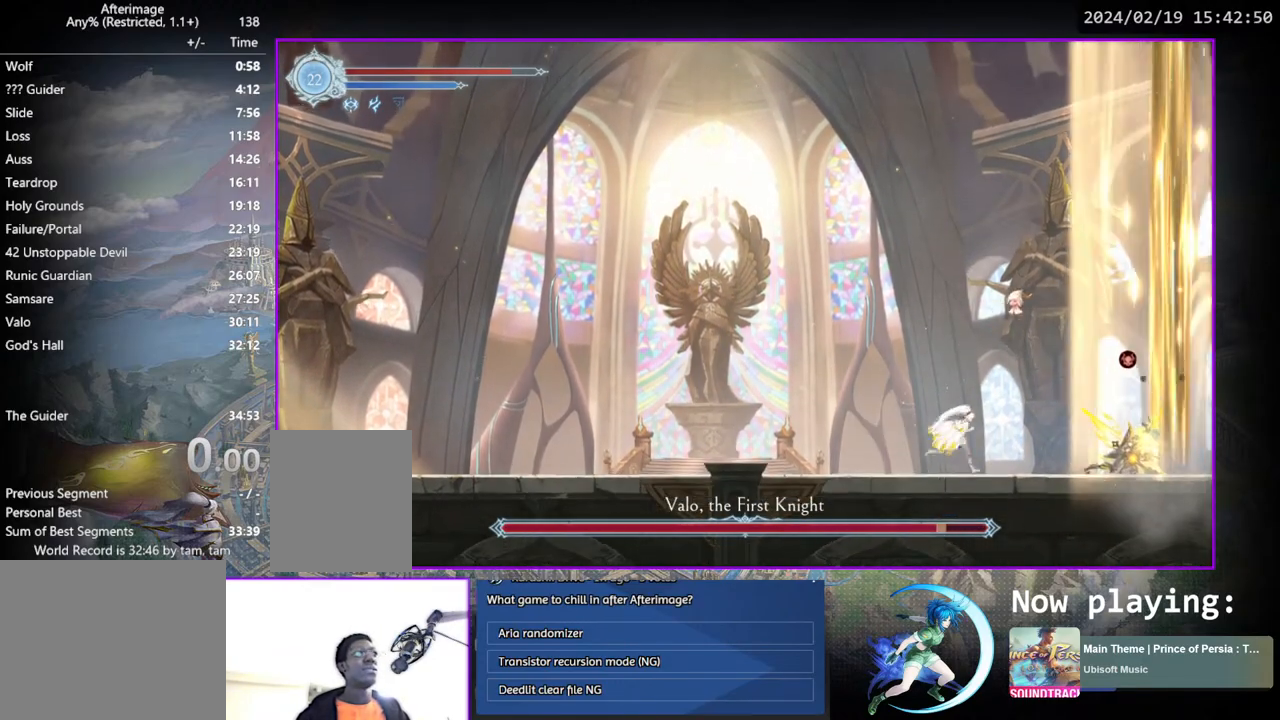
{"buttons": ["DPAD_DOWN"], "left_stick": "center", "right_stick": "center", "events": [[67, "DPAD_RIGHT", "up"], [83, "TRIANGLE", "down"], [217, "DPAD_DOWN", "down"], [250, "TRIANGLE", "up"], [283, "DPAD_DOWN", "up"], [317, "TRIANGLE", "down"], [483, "DPAD_DOWN", "down"], [483, "TRIANGLE", "up"]]}
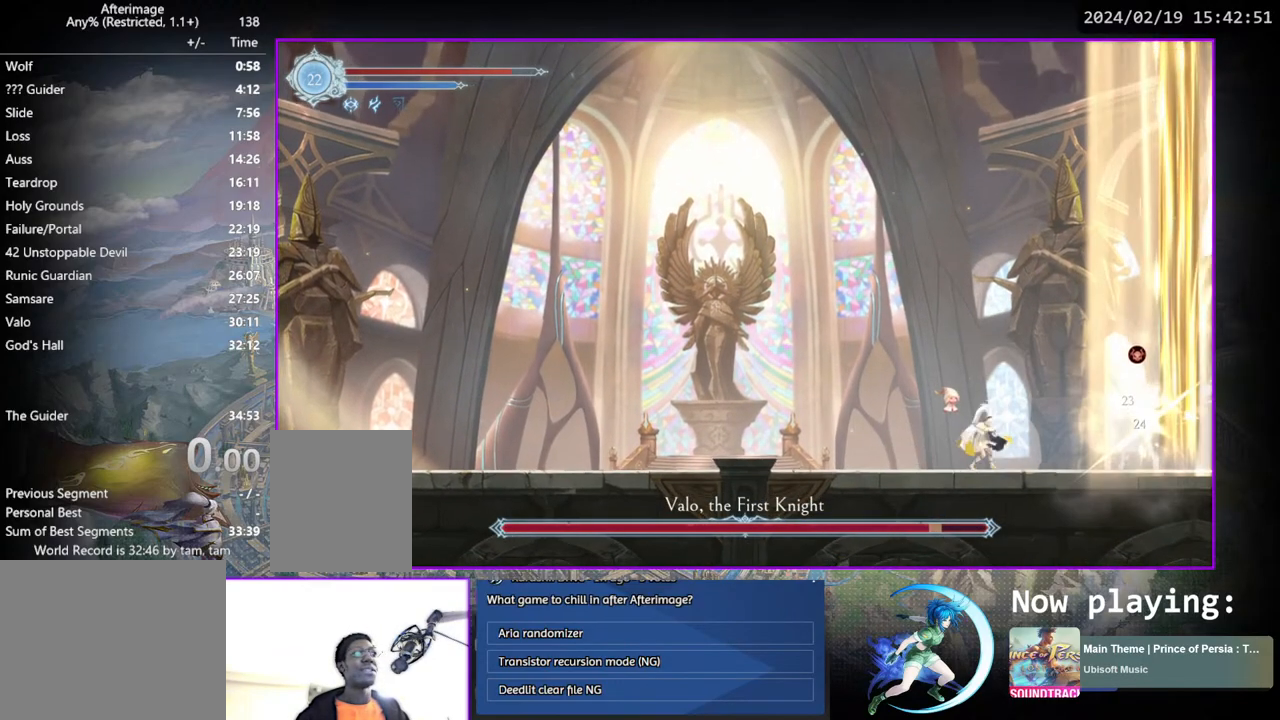
{"buttons": ["DPAD_DOWN"], "left_stick": "center", "right_stick": "center", "events": [[17, "DPAD_DOWN", "up"], [67, "TRIANGLE", "down"], [217, "DPAD_DOWN", "down"], [233, "TRIANGLE", "up"], [267, "DPAD_DOWN", "up"], [300, "TRIANGLE", "down"], [467, "DPAD_DOWN", "down"], [467, "TRIANGLE", "up"]]}
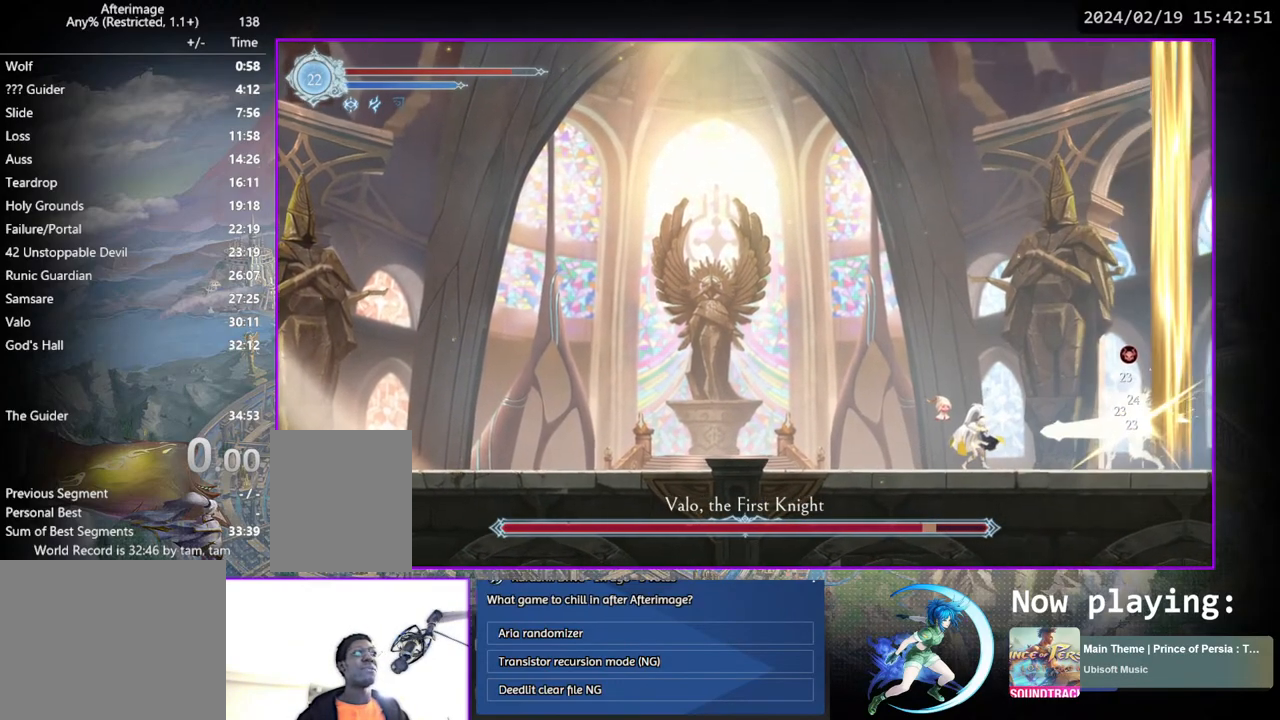
{"buttons": ["DPAD_LEFT"], "left_stick": "center", "right_stick": "center", "events": [[17, "DPAD_DOWN", "up"], [50, "TRIANGLE", "down"], [200, "DPAD_LEFT", "down"], [233, "TRIANGLE", "up"]]}
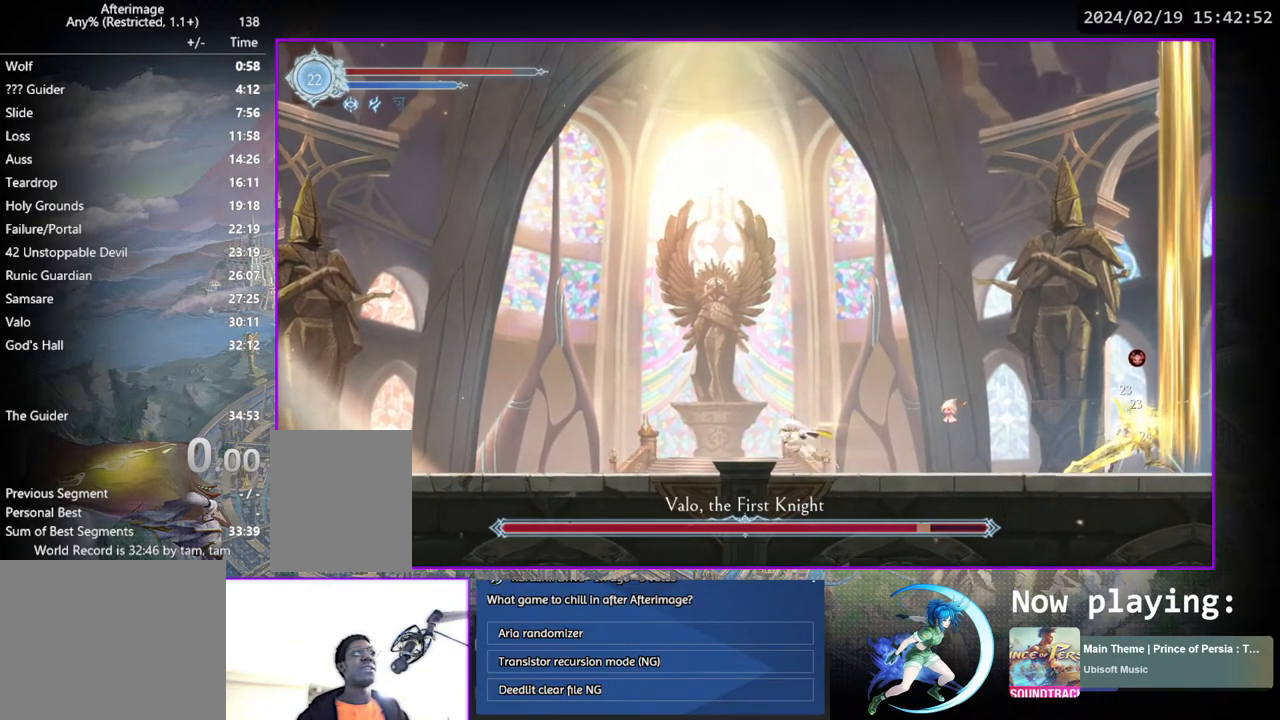
{"buttons": ["DPAD_RIGHT"], "left_stick": "center", "right_stick": "center", "events": [[50, "CROSS", "down"], [150, "DPAD_LEFT", "up"], [350, "DPAD_RIGHT", "down"], [467, "CROSS", "up"]]}
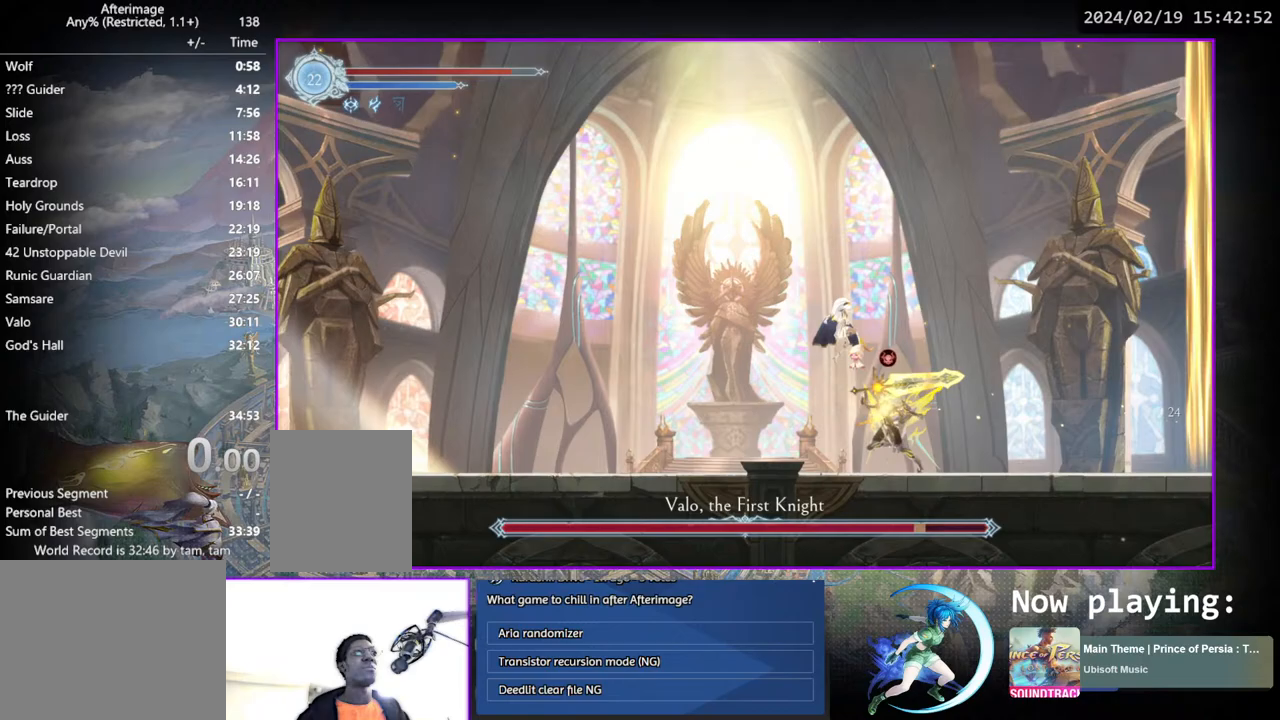
{"buttons": [], "left_stick": "center", "right_stick": "center", "events": [[317, "DPAD_RIGHT", "up"], [333, "DPAD_LEFT", "down"], [400, "DPAD_LEFT", "up"], [400, "TRIANGLE", "down"], [500, "TRIANGLE", "up"]]}
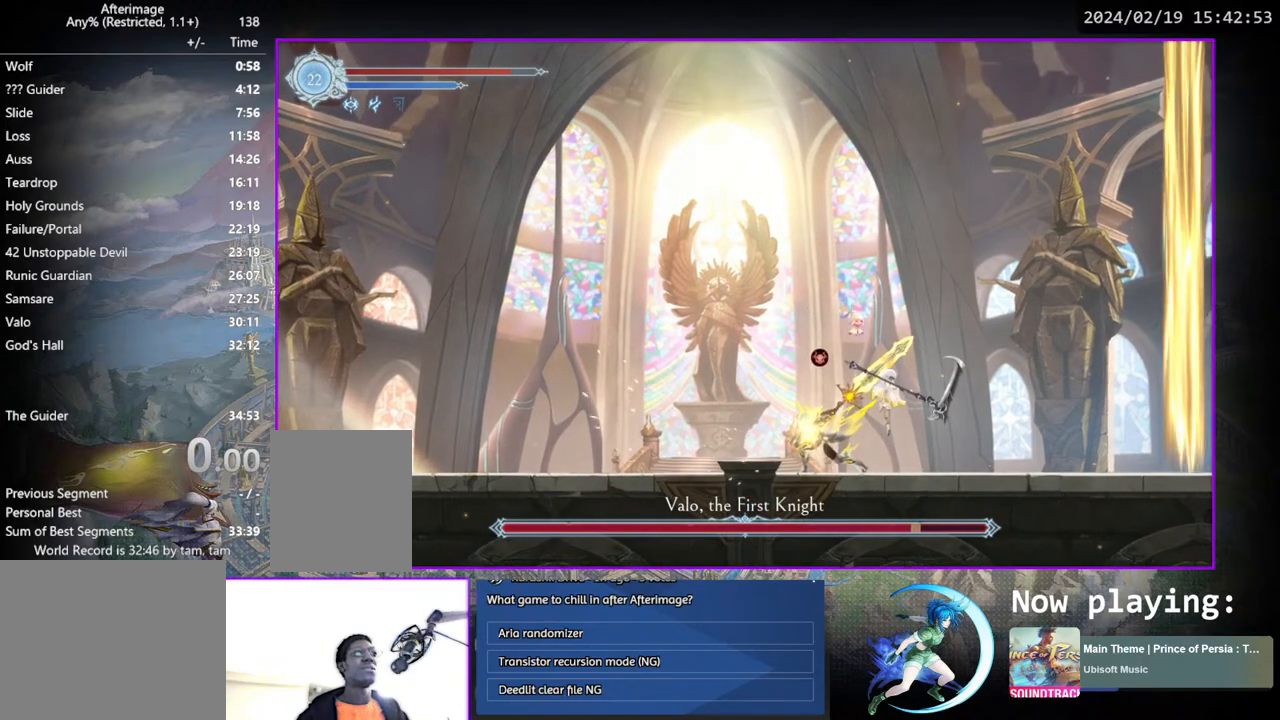
{"buttons": [], "left_stick": "center", "right_stick": "center", "events": [[50, "DPAD_DOWN", "down"], [100, "CROSS", "down"], [133, "DPAD_DOWN", "up"], [217, "CROSS", "up"], [317, "TRIANGLE", "down"], [450, "TRIANGLE", "up"]]}
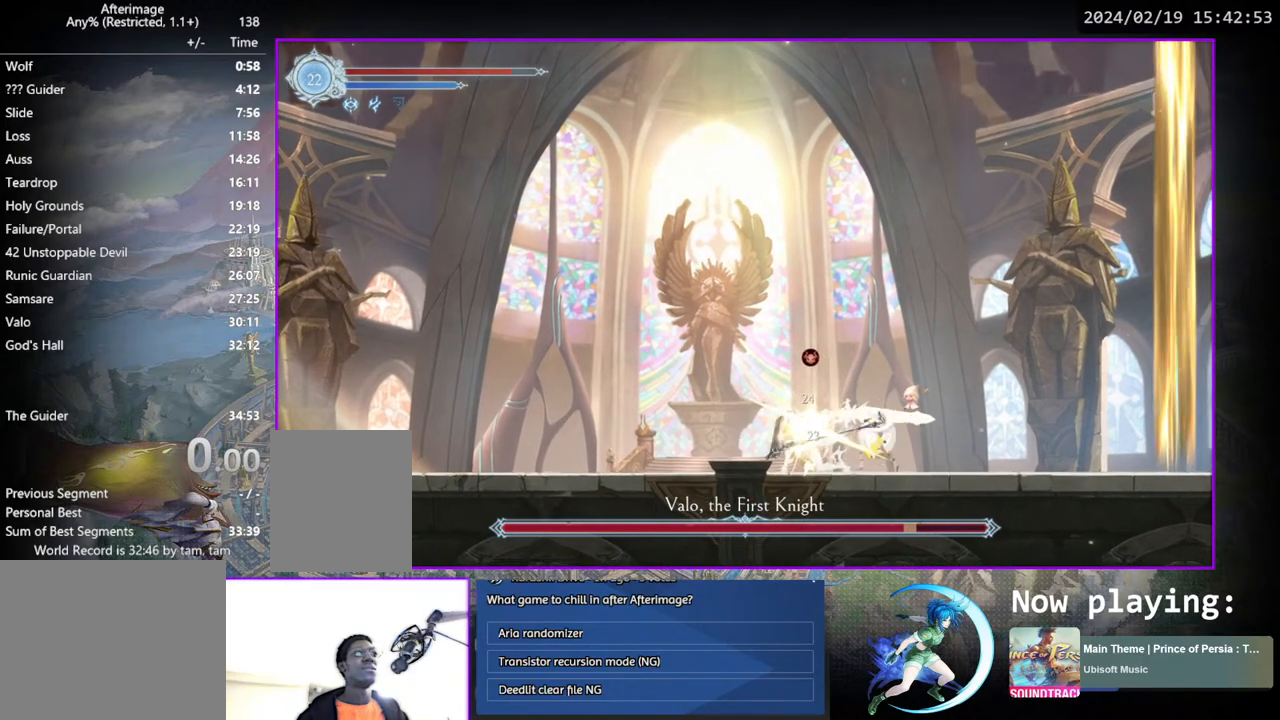
{"buttons": ["DPAD_LEFT"], "left_stick": "center", "right_stick": "center", "events": [[33, "CROSS", "down"], [33, "DPAD_RIGHT", "down"], [183, "DPAD_RIGHT", "up"], [283, "DPAD_LEFT", "down"], [400, "CROSS", "up"]]}
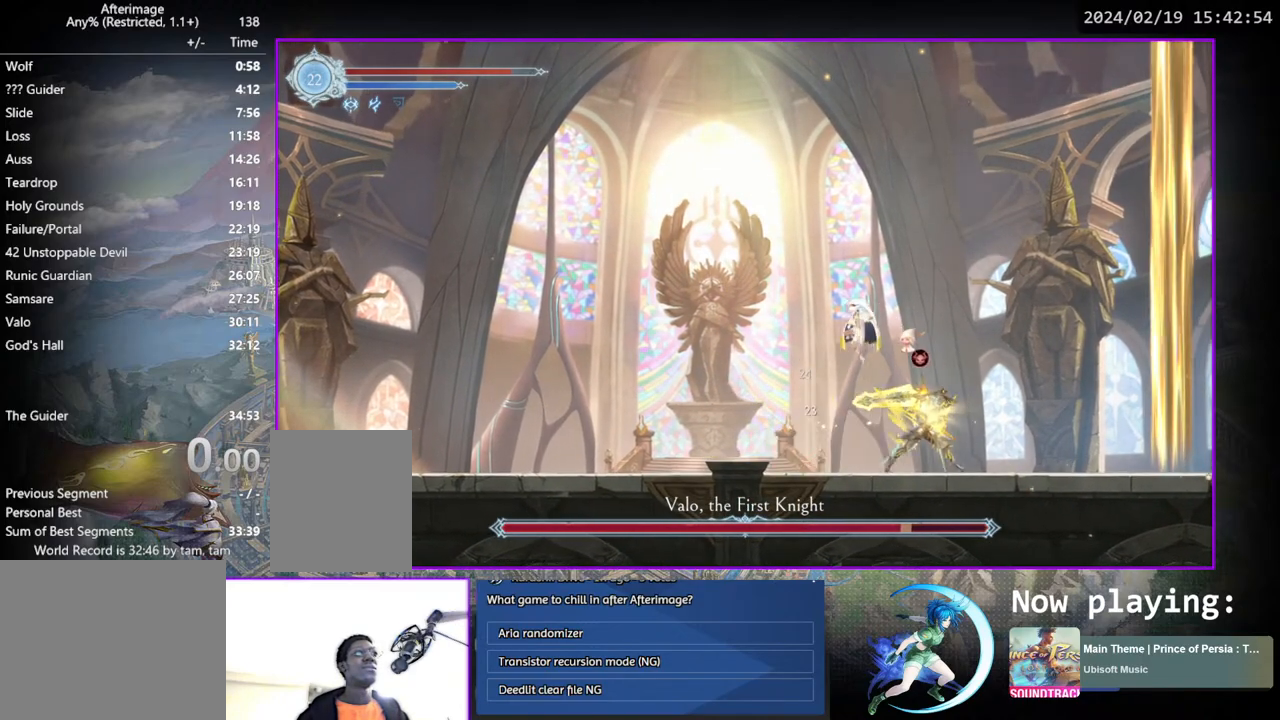
{"buttons": ["DPAD_DOWN"], "left_stick": "center", "right_stick": "center", "events": [[83, "DPAD_LEFT", "up"], [133, "DPAD_RIGHT", "down"], [283, "DPAD_RIGHT", "up"], [283, "TRIANGLE", "down"], [383, "TRIANGLE", "up"], [433, "DPAD_DOWN", "down"]]}
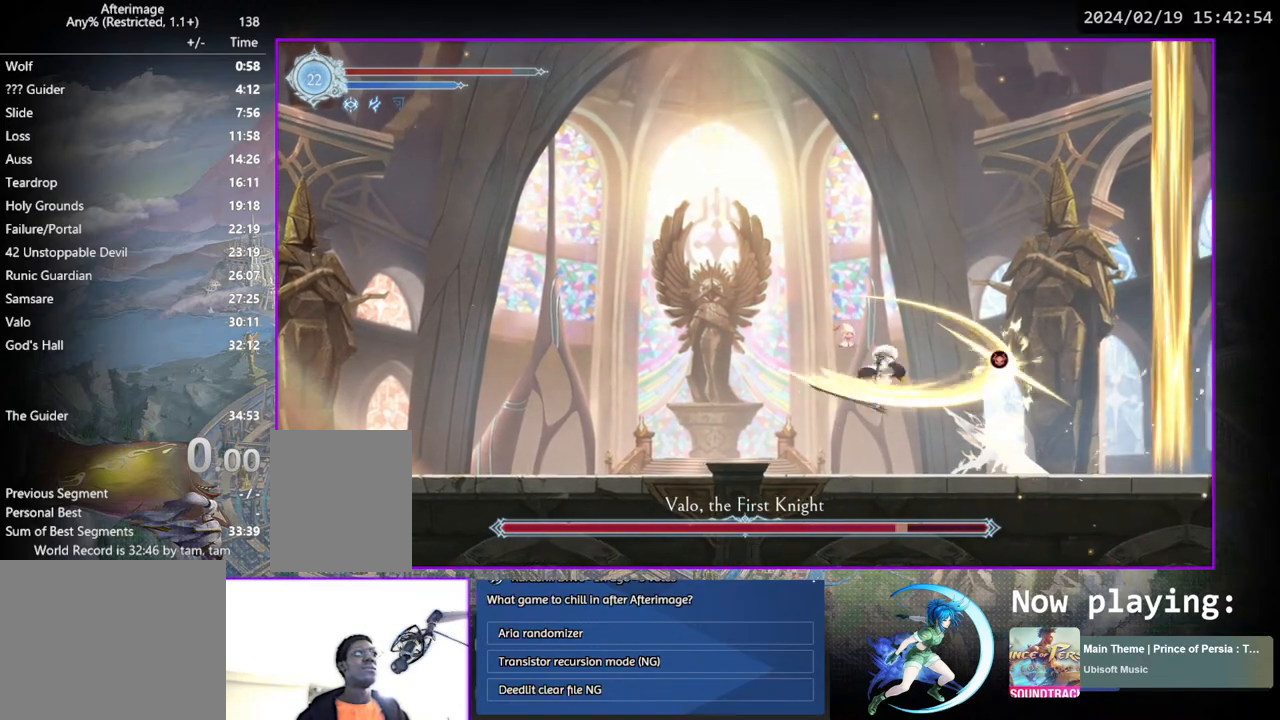
{"buttons": ["DPAD_DOWN"], "left_stick": "center", "right_stick": "center", "events": [[100, "CROSS", "down"], [167, "DPAD_DOWN", "up"], [217, "CROSS", "up"], [317, "TRIANGLE", "down"], [483, "DPAD_DOWN", "down"], [483, "TRIANGLE", "up"]]}
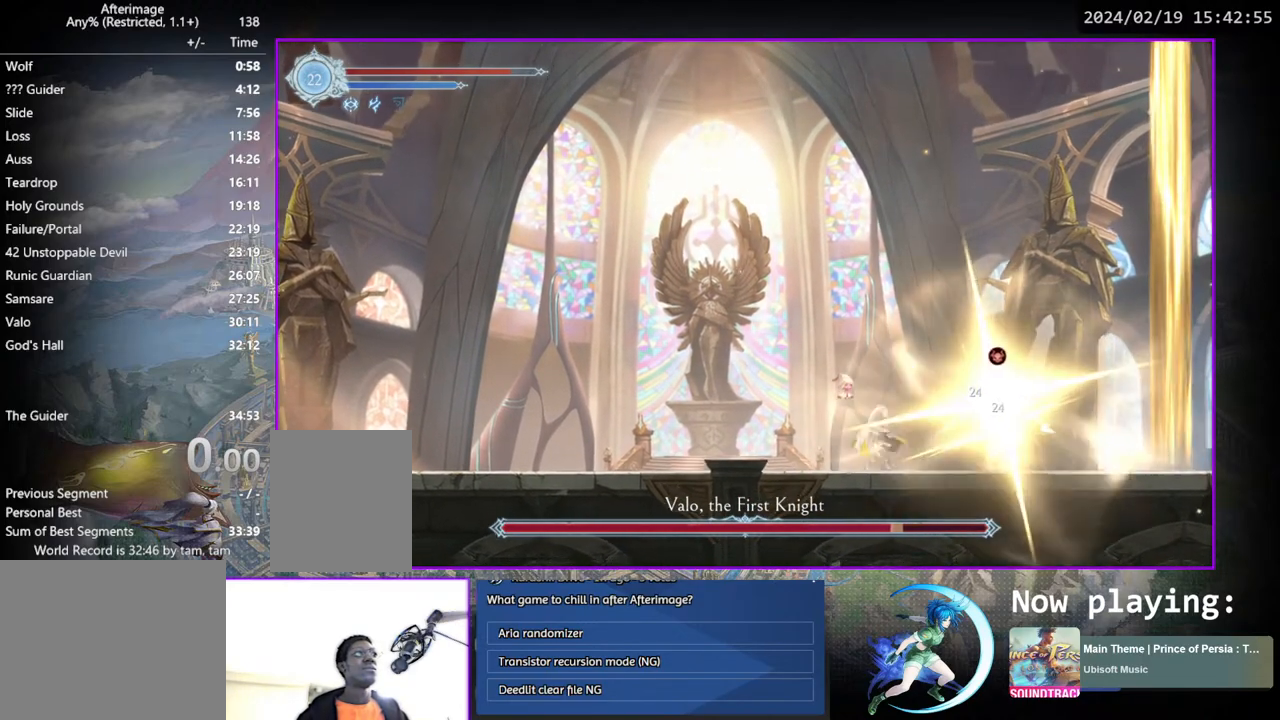
{"buttons": [], "left_stick": "center", "right_stick": "center", "events": [[17, "DPAD_DOWN", "up"], [50, "TRIANGLE", "down"], [200, "TRIANGLE", "up"], [217, "DPAD_DOWN", "down"], [250, "DPAD_DOWN", "up"], [267, "TRIANGLE", "down"], [450, "DPAD_DOWN", "down"], [450, "TRIANGLE", "up"], [500, "DPAD_DOWN", "up"]]}
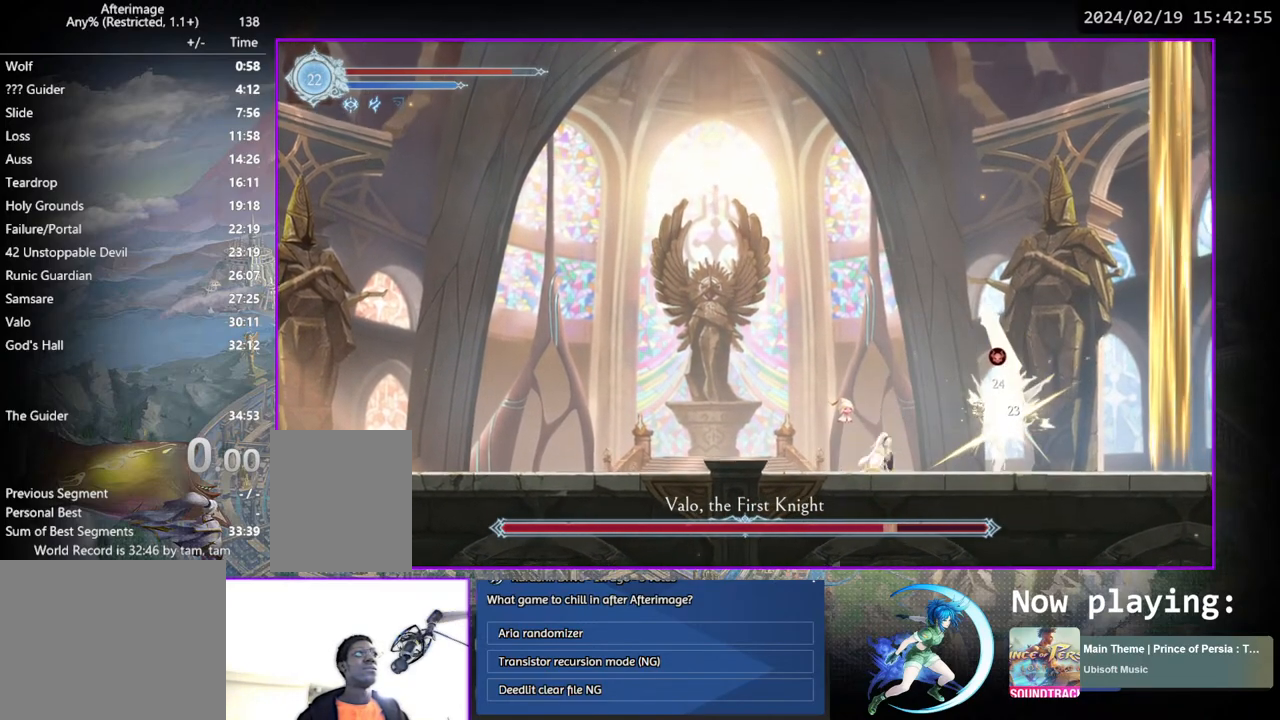
{"buttons": [], "left_stick": "center", "right_stick": "center", "events": [[17, "TRIANGLE", "down"], [183, "DPAD_DOWN", "down"], [200, "TRIANGLE", "up"], [233, "DPAD_DOWN", "up"], [267, "TRIANGLE", "down"], [450, "TRIANGLE", "up"]]}
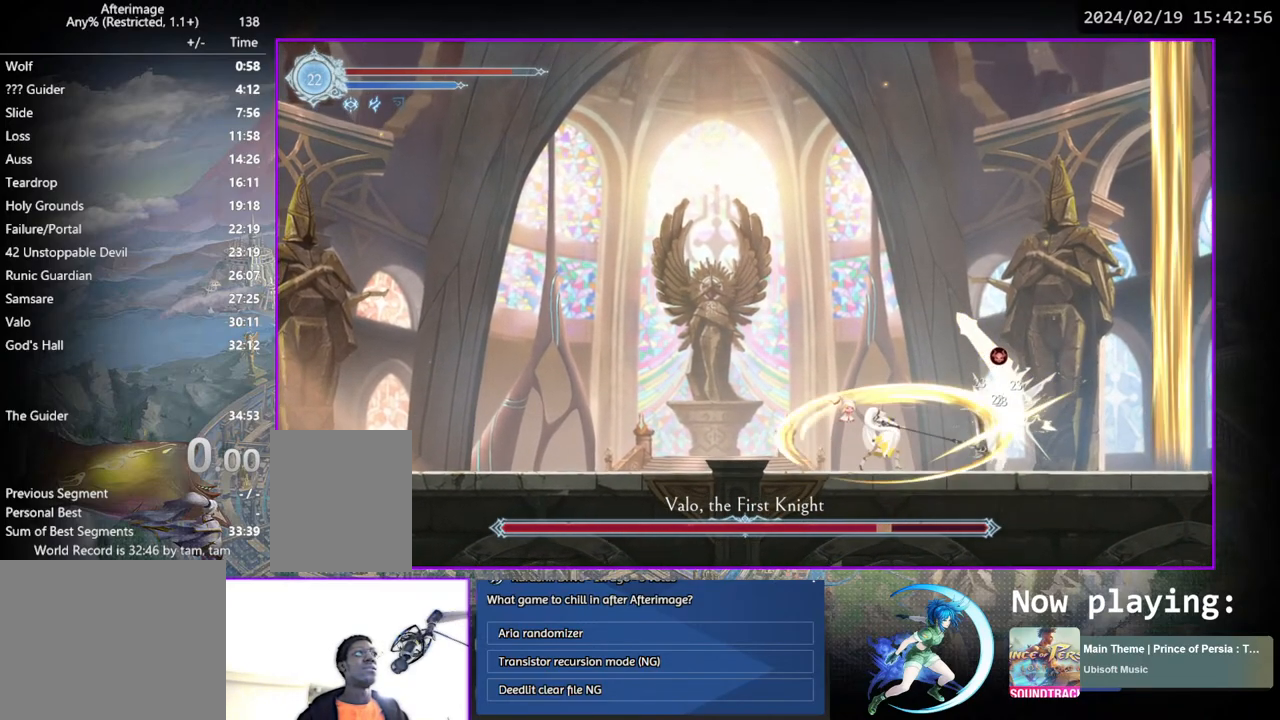
{"buttons": [], "left_stick": "center", "right_stick": "center", "events": [[33, "DPAD_LEFT", "down"], [333, "DPAD_LEFT", "up"]]}
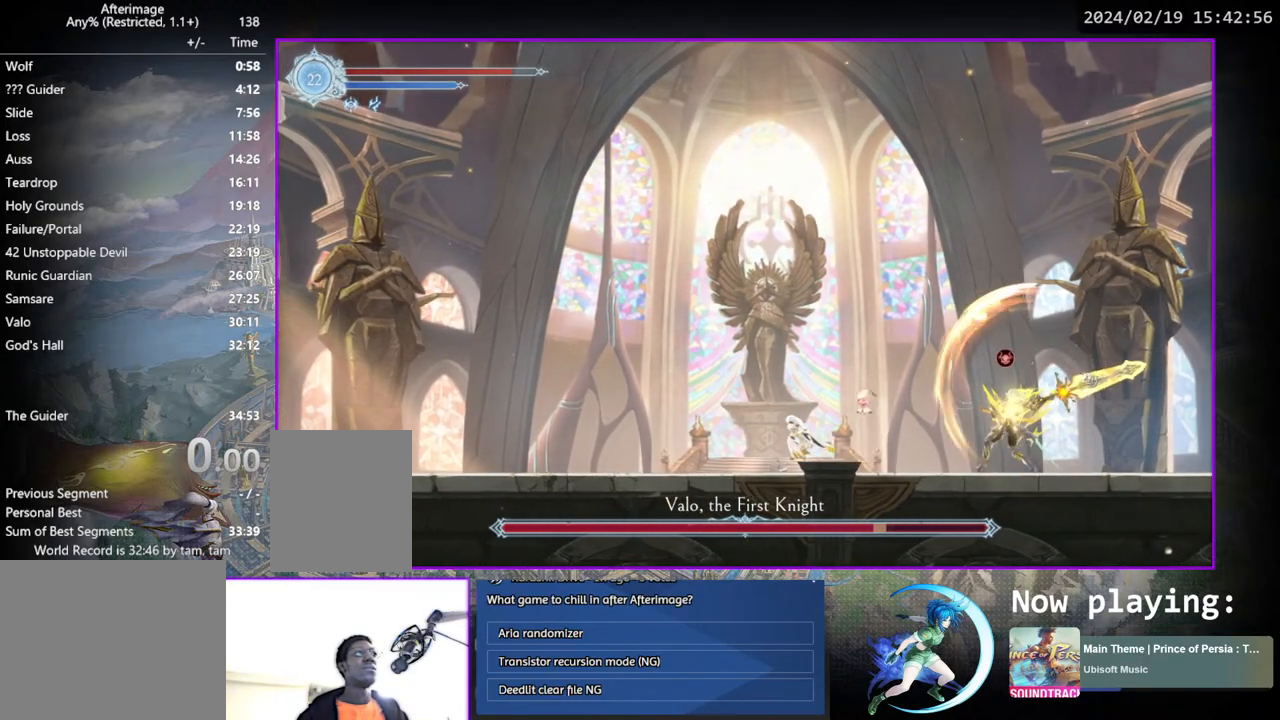
{"buttons": ["DPAD_RIGHT"], "left_stick": "center", "right_stick": "center", "events": [[350, "DPAD_RIGHT", "down"], [350, "TRIANGLE", "down"], [450, "TRIANGLE", "up"]]}
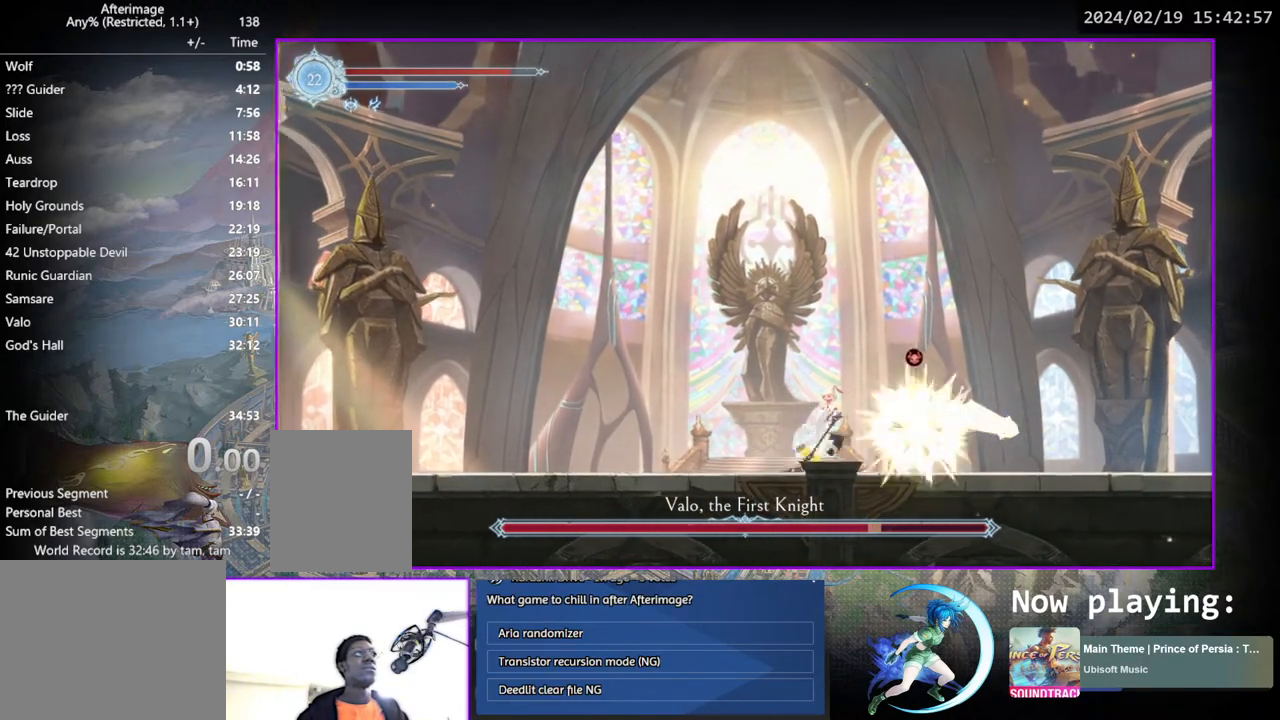
{"buttons": ["DPAD_DOWN", "DPAD_RIGHT"], "left_stick": "center", "right_stick": "center", "events": [[33, "CROSS", "down"], [67, "DPAD_RIGHT", "up"], [167, "CROSS", "up"], [233, "CROSS", "down"], [250, "DPAD_RIGHT", "down"], [467, "CROSS", "up"], [483, "DPAD_DOWN", "down"]]}
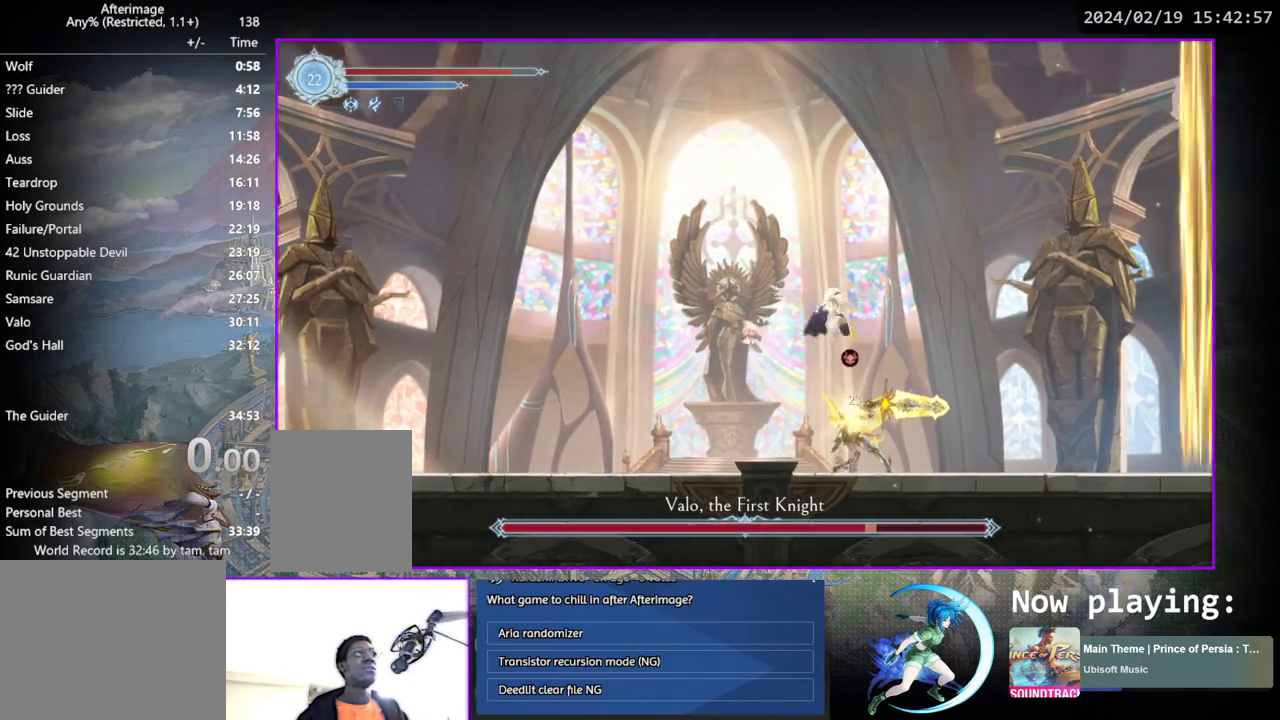
{"buttons": [], "left_stick": "center", "right_stick": "center", "events": [[33, "DPAD_RIGHT", "up"], [50, "CROSS", "down"], [117, "DPAD_DOWN", "up"], [150, "CROSS", "up"], [283, "DPAD_DOWN", "down"], [300, "CROSS", "down"], [433, "DPAD_DOWN", "up"], [500, "CROSS", "up"]]}
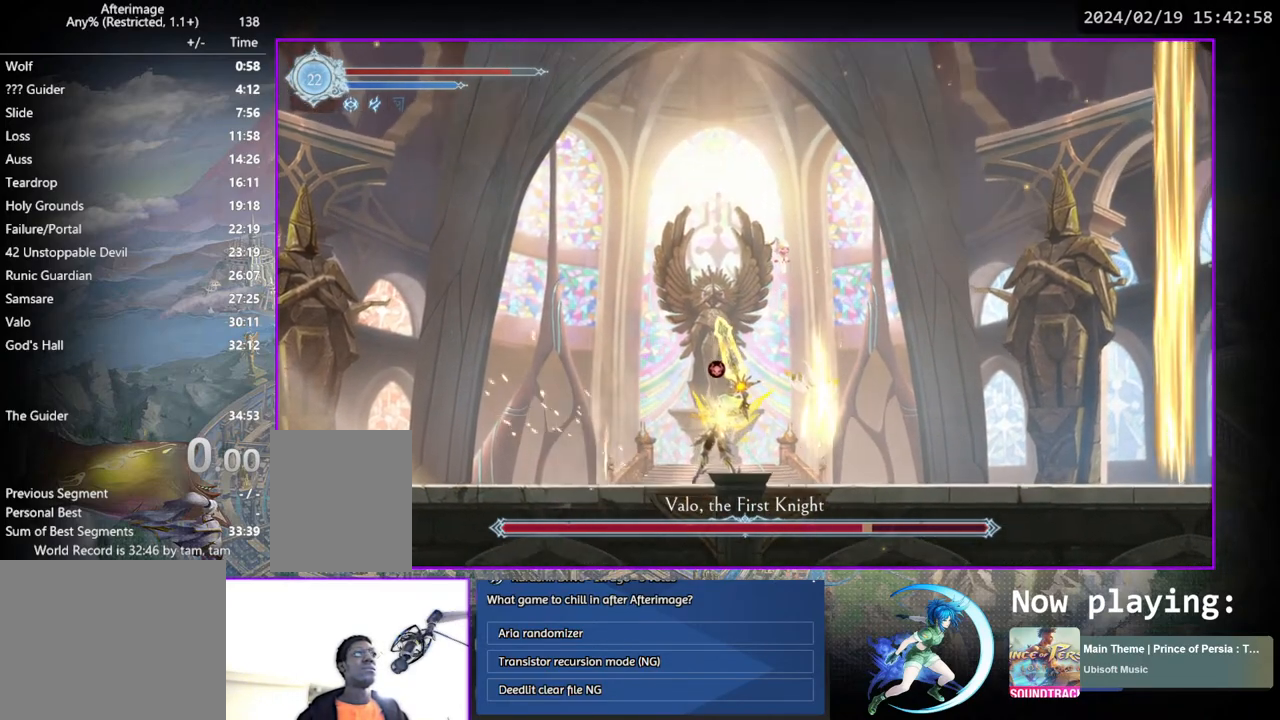
{"buttons": ["TRIANGLE"], "left_stick": "center", "right_stick": "center", "events": [[50, "DPAD_LEFT", "down"], [250, "DPAD_LEFT", "up"], [250, "TRIANGLE", "down"], [417, "TRIANGLE", "up"], [433, "DPAD_DOWN", "down"], [467, "DPAD_DOWN", "up"], [500, "TRIANGLE", "down"]]}
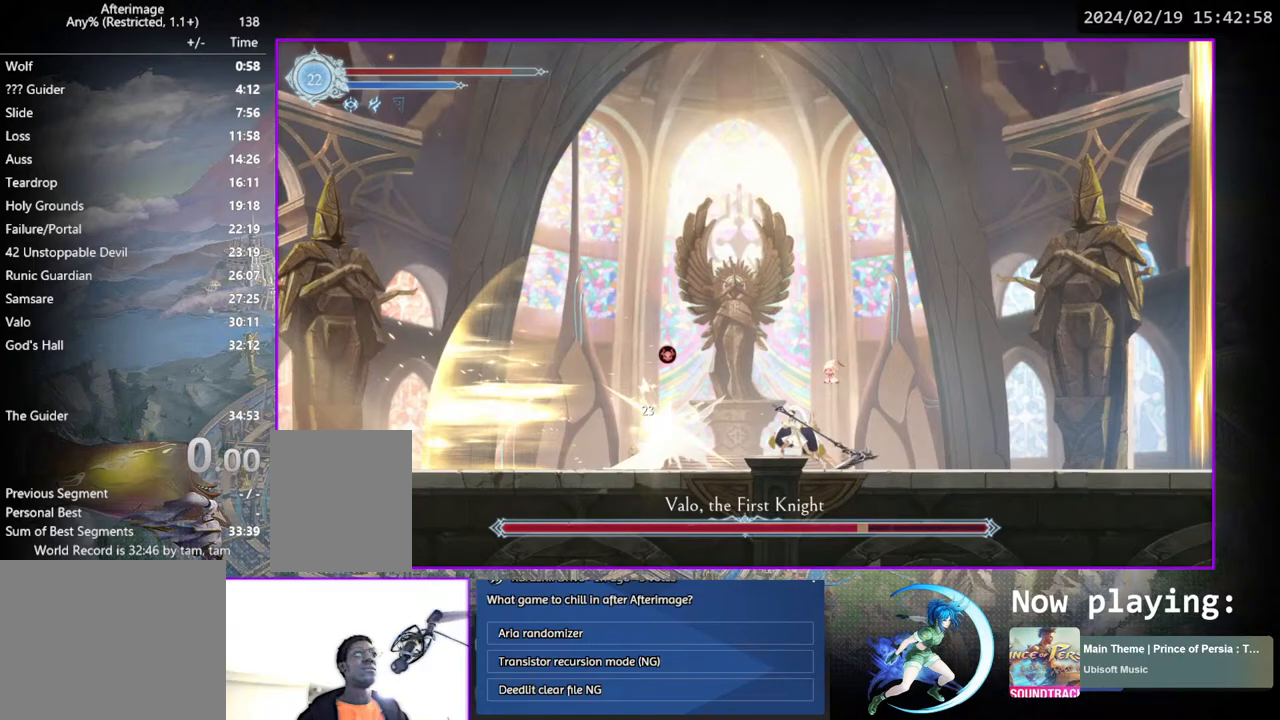
{"buttons": ["TRIANGLE"], "left_stick": "center", "right_stick": "center", "events": [[167, "TRIANGLE", "up"], [183, "DPAD_DOWN", "down"], [217, "DPAD_DOWN", "up"], [250, "TRIANGLE", "down"], [400, "TRIANGLE", "up"], [417, "DPAD_DOWN", "down"], [467, "DPAD_DOWN", "up"], [500, "TRIANGLE", "down"]]}
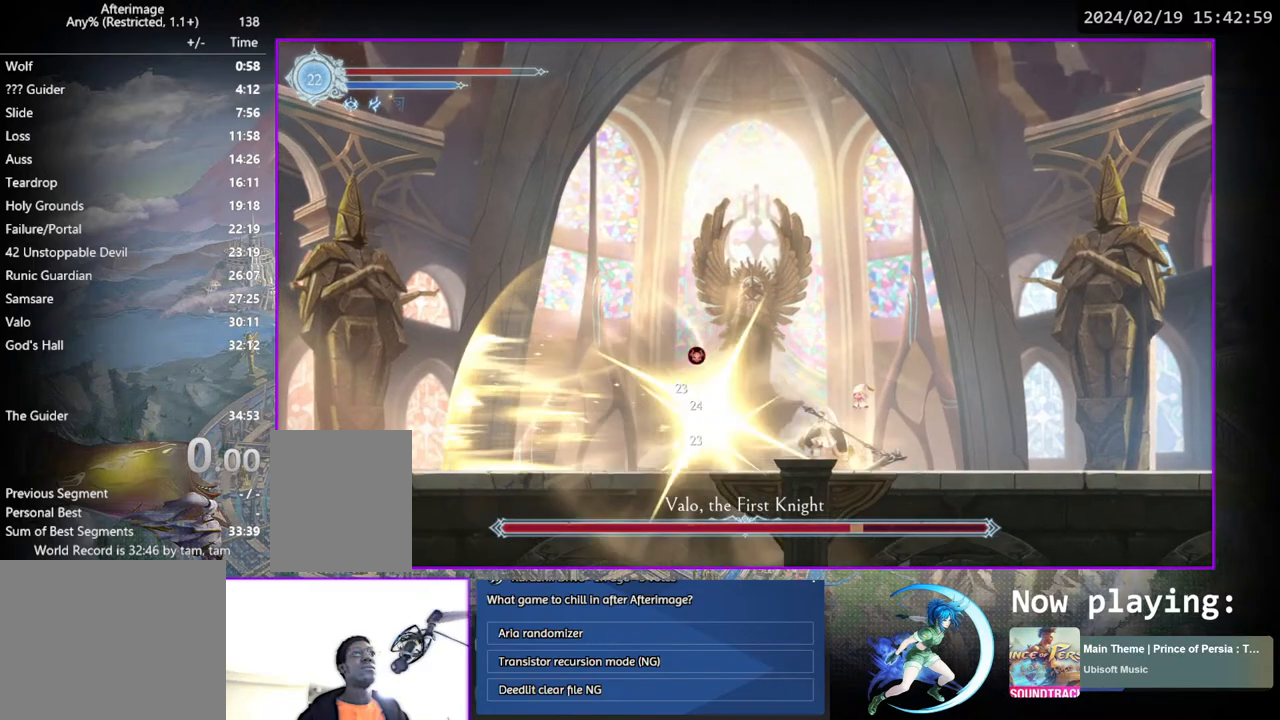
{"buttons": ["TRIANGLE"], "left_stick": "center", "right_stick": "center", "events": [[133, "DPAD_DOWN", "down"], [150, "TRIANGLE", "up"], [200, "DPAD_DOWN", "up"], [233, "TRIANGLE", "down"], [400, "TRIANGLE", "up"], [417, "DPAD_DOWN", "down"], [467, "DPAD_DOWN", "up"], [467, "TRIANGLE", "down"]]}
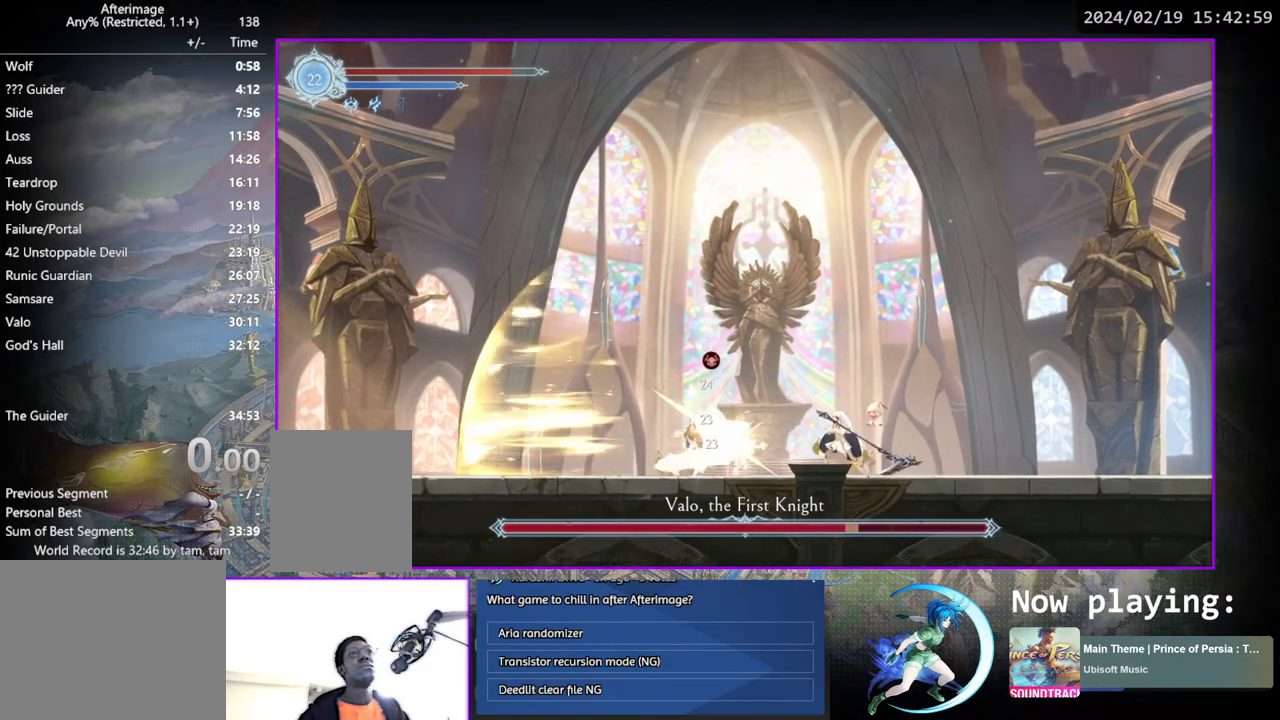
{"buttons": ["TRIANGLE"], "left_stick": "center", "right_stick": "center", "events": [[133, "DPAD_DOWN", "down"], [133, "TRIANGLE", "up"], [200, "DPAD_DOWN", "up"], [217, "TRIANGLE", "down"], [367, "TRIANGLE", "up"], [417, "DPAD_DOWN", "down"], [450, "DPAD_DOWN", "up"], [450, "TRIANGLE", "down"]]}
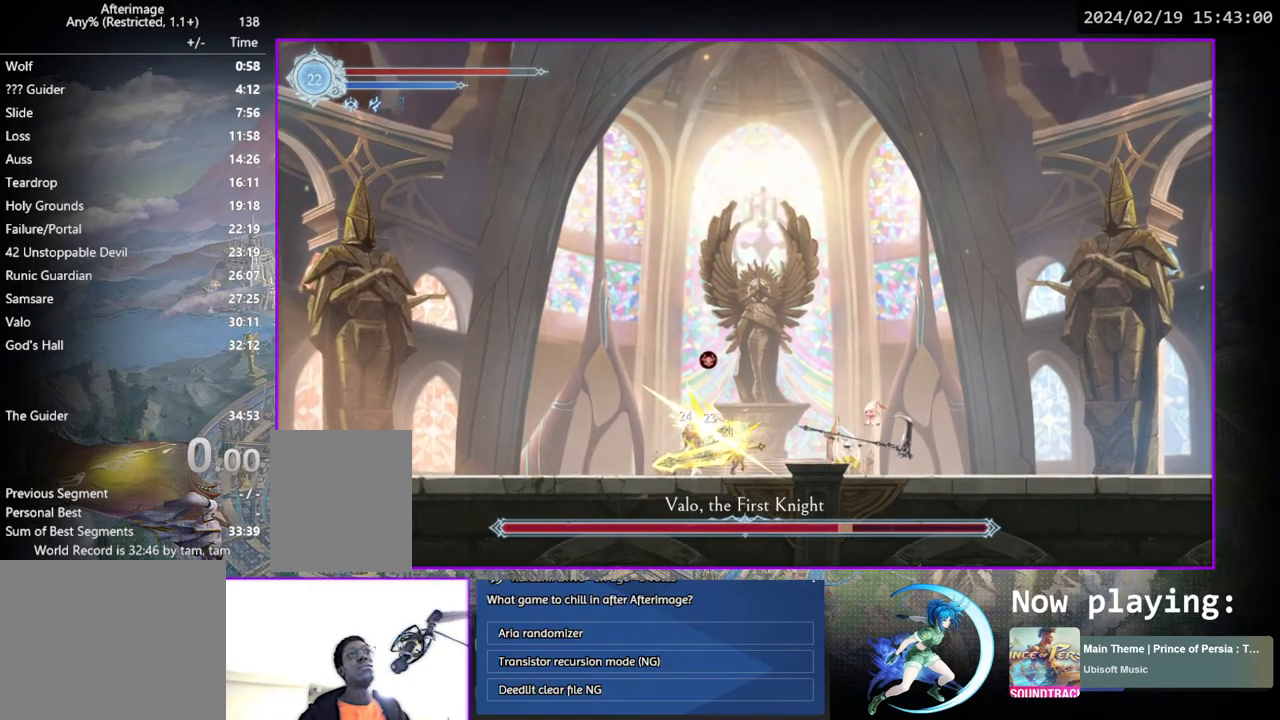
{"buttons": [], "left_stick": "center", "right_stick": "center", "events": [[117, "TRIANGLE", "up"], [150, "DPAD_DOWN", "down"], [167, "DPAD_DOWN", "up"], [200, "TRIANGLE", "down"], [350, "TRIANGLE", "up"]]}
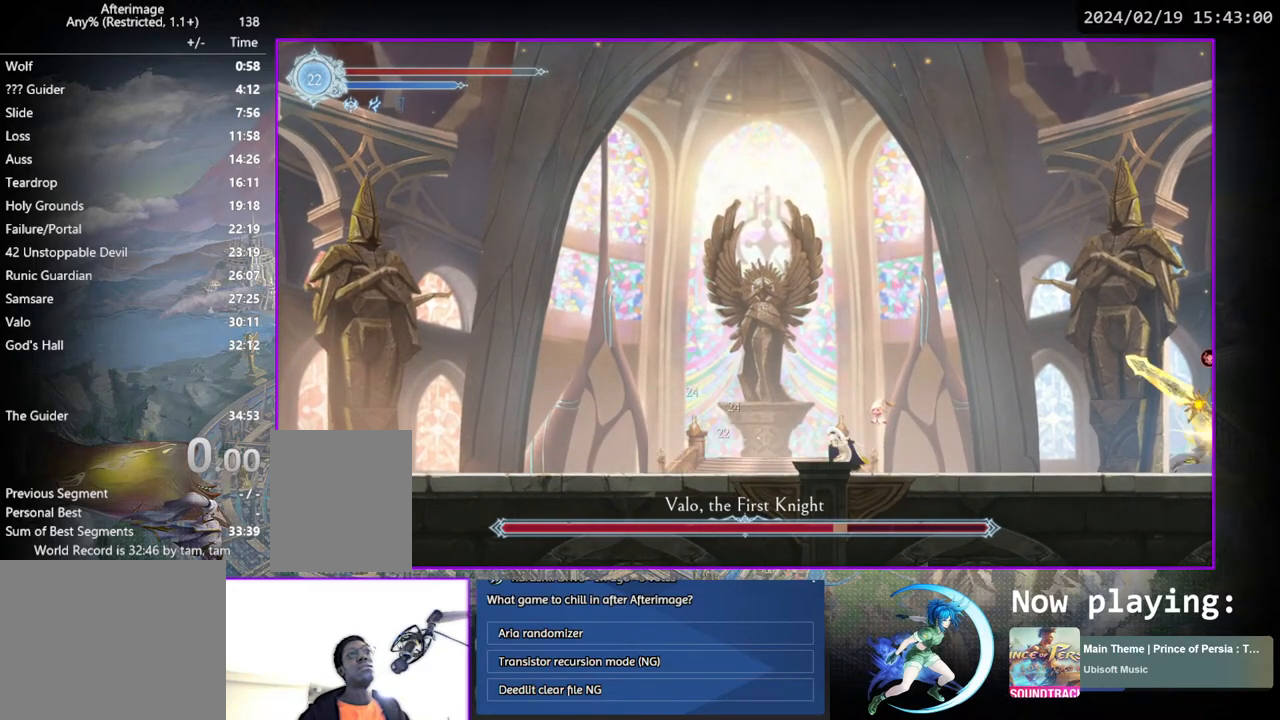
{"buttons": ["TRIANGLE", "DPAD_RIGHT"], "left_stick": "center", "right_stick": "center", "events": [[100, "CROSS", "down"], [317, "DPAD_RIGHT", "down"], [433, "CROSS", "up"], [467, "TRIANGLE", "down"]]}
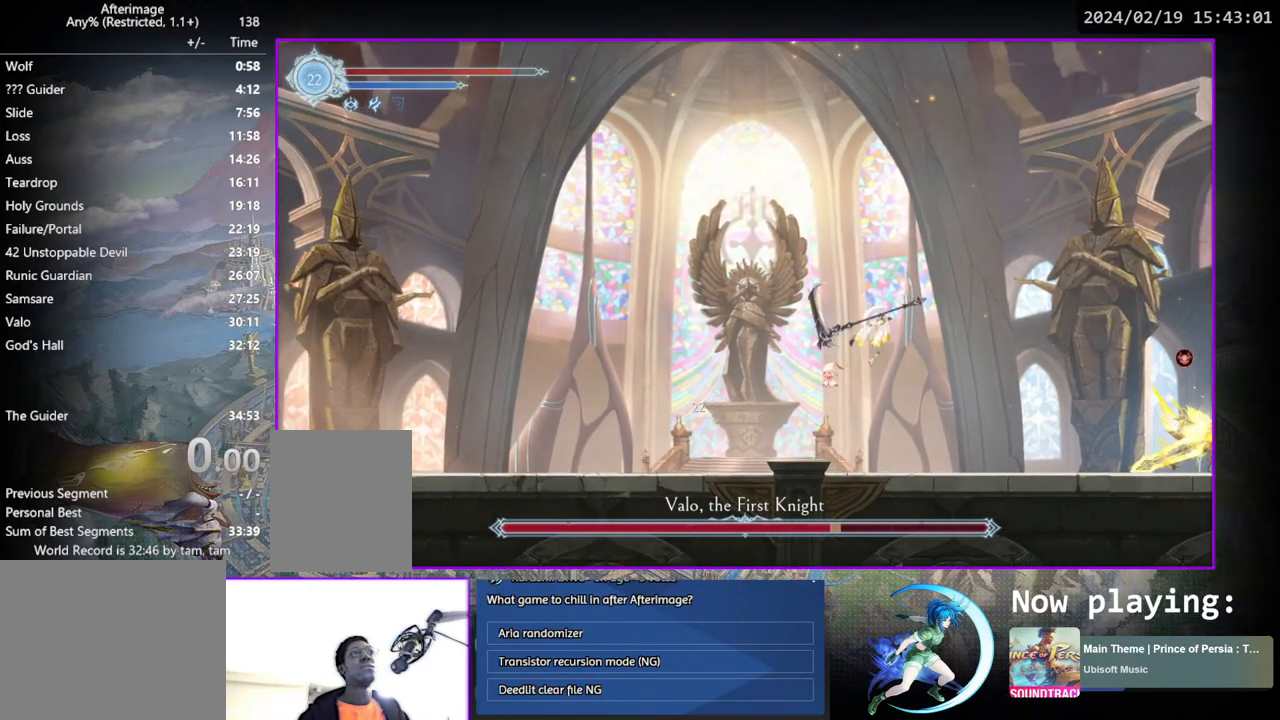
{"buttons": ["CROSS"], "left_stick": "center", "right_stick": "center", "events": [[67, "DPAD_RIGHT", "up"], [117, "TRIANGLE", "up"], [200, "CROSS", "down"]]}
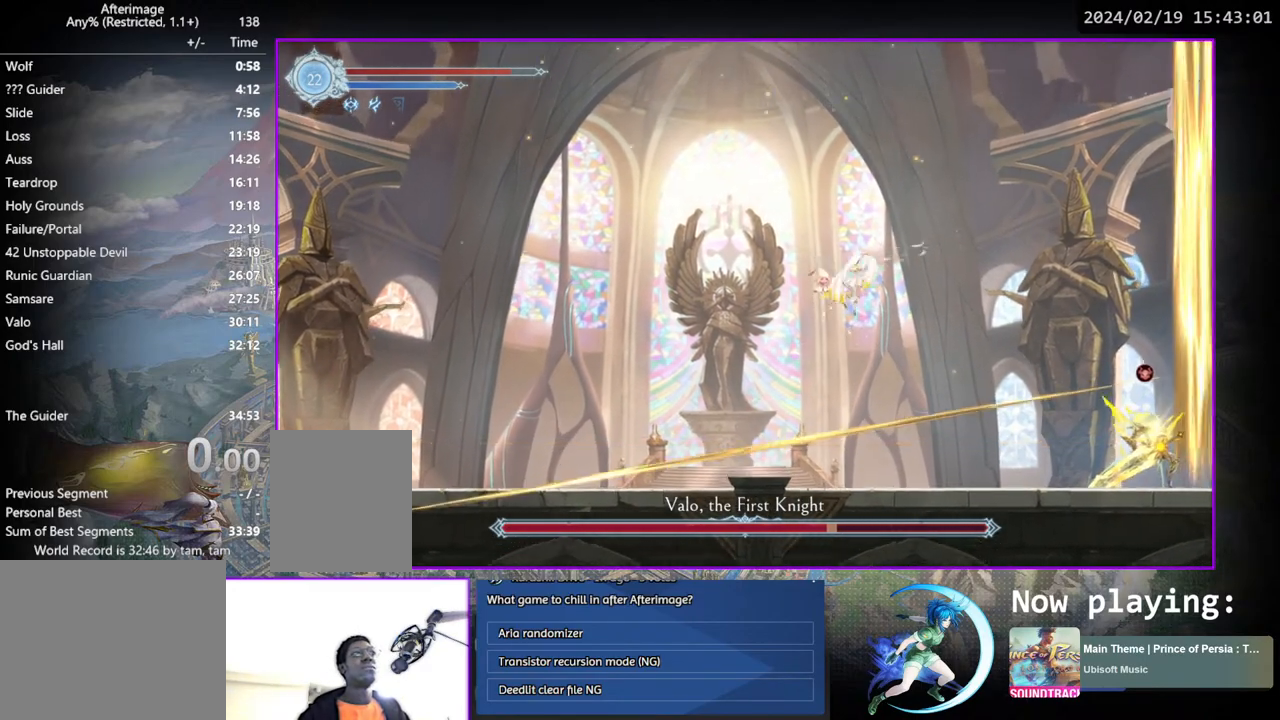
{"buttons": ["CROSS"], "left_stick": "center", "right_stick": "center", "events": [[83, "CROSS", "up"], [233, "TRIANGLE", "down"], [333, "DPAD_DOWN", "down"], [333, "TRIANGLE", "up"], [400, "CROSS", "down"], [483, "DPAD_DOWN", "up"]]}
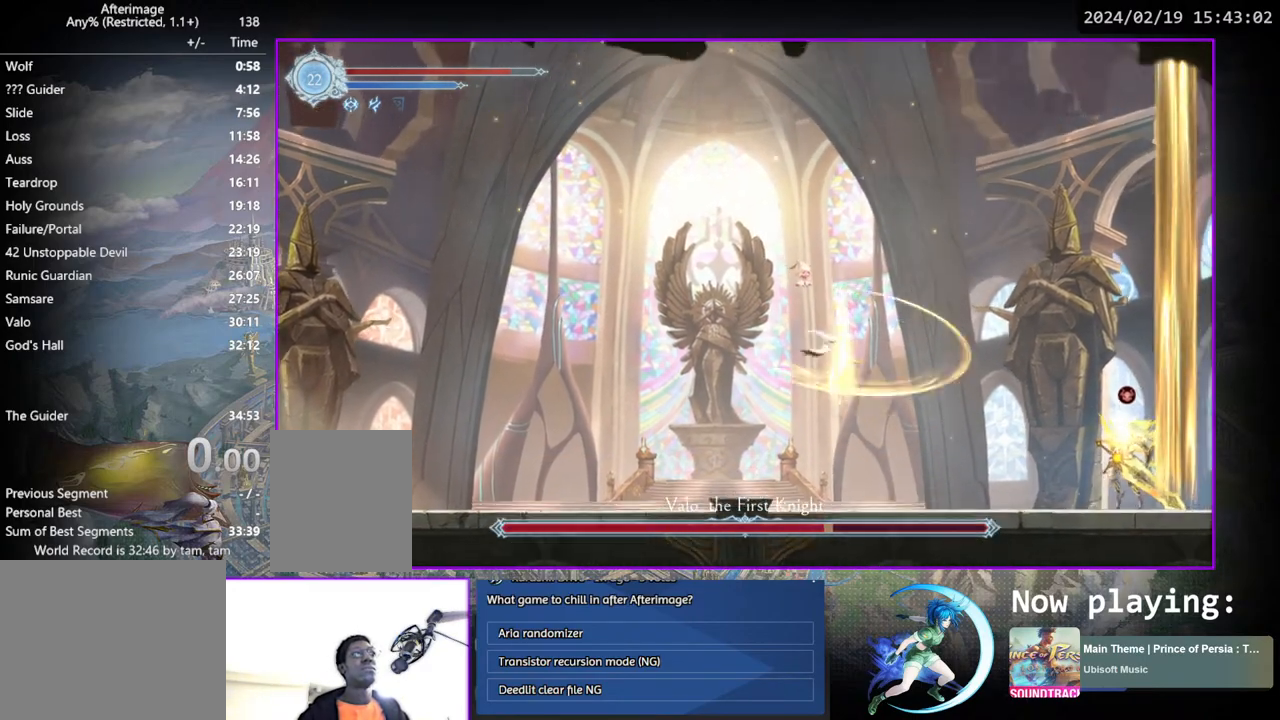
{"buttons": ["DPAD_LEFT"], "left_stick": "center", "right_stick": "center", "events": [[33, "CROSS", "up"], [150, "DPAD_LEFT", "down"], [300, "DPAD_LEFT", "up"], [483, "DPAD_LEFT", "down"]]}
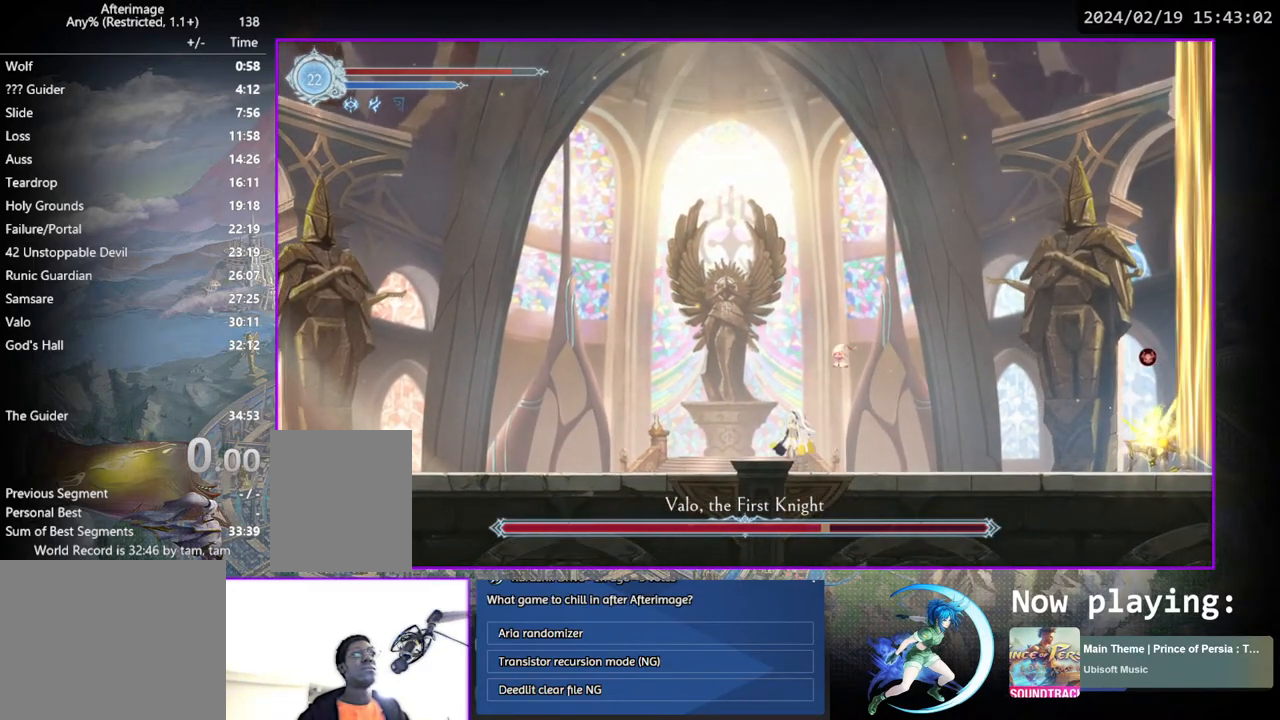
{"buttons": [], "left_stick": "center", "right_stick": "center", "events": [[67, "DPAD_LEFT", "up"]]}
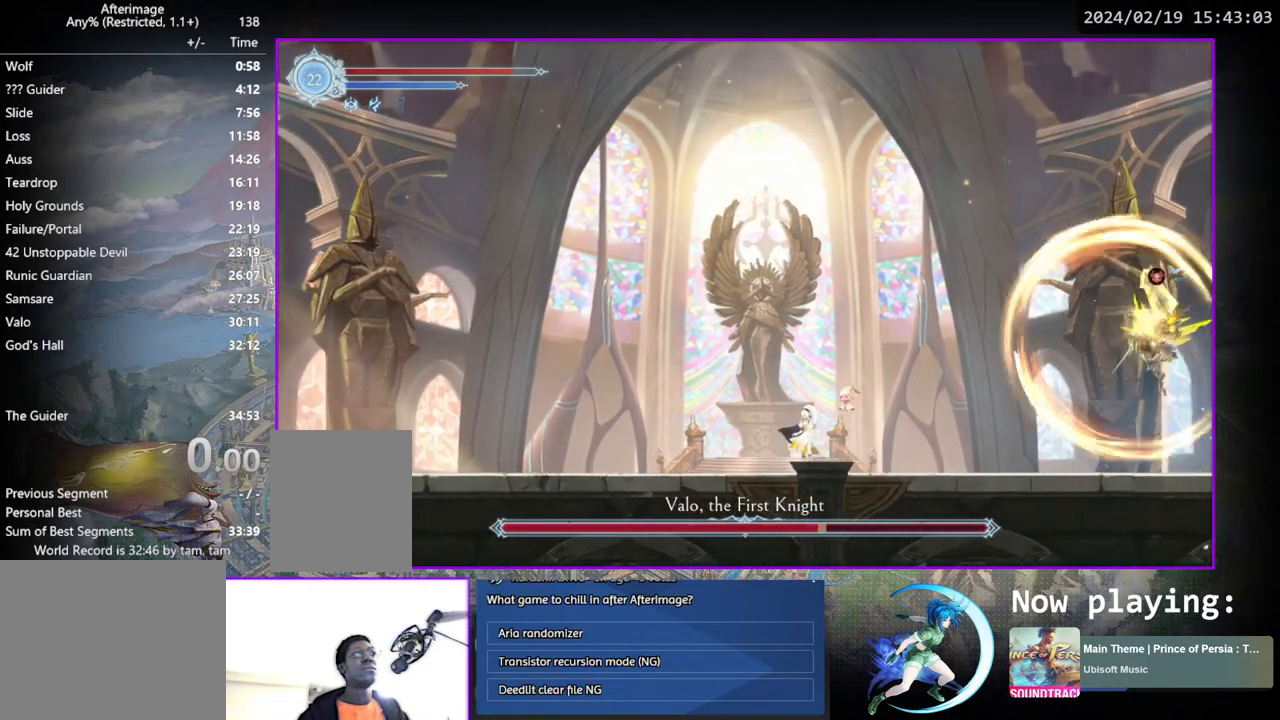
{"buttons": [], "left_stick": "center", "right_stick": "center", "events": [[67, "DPAD_RIGHT", "down"], [183, "DPAD_DOWN", "down"], [300, "DPAD_RIGHT", "up"], [317, "DPAD_DOWN", "up"]]}
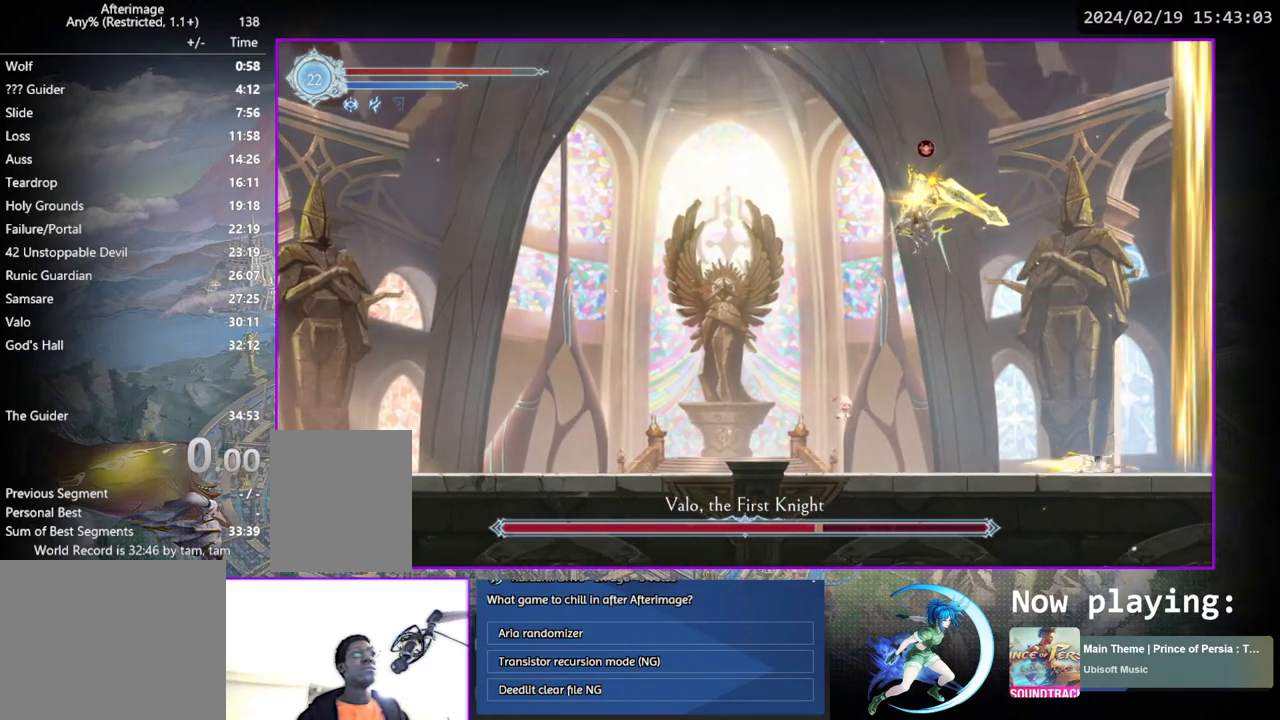
{"buttons": ["TRIANGLE"], "left_stick": "center", "right_stick": "center", "events": [[17, "DPAD_LEFT", "down"], [367, "DPAD_LEFT", "up"], [367, "TRIANGLE", "down"]]}